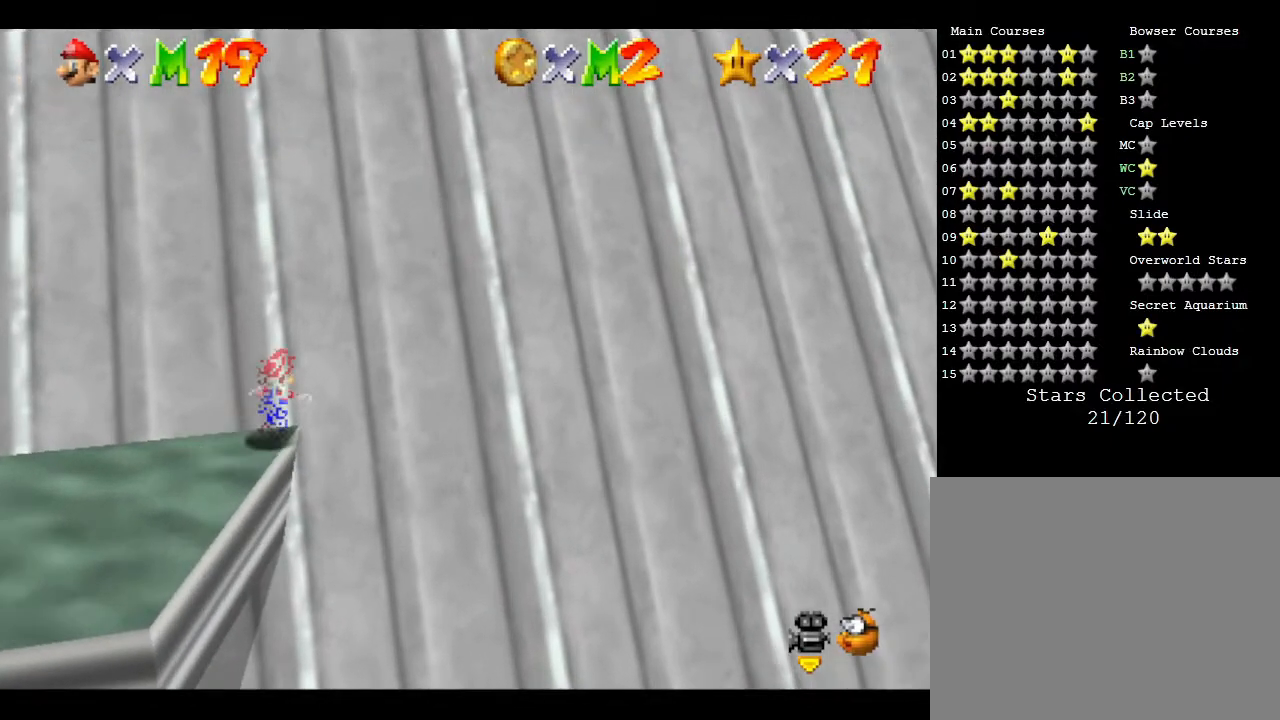
Gameplay with a controller (Nintendo layout); each line is a JSON object with the inputs held at the frame after it. "events" lists button and stick changes between this image and that frame as [ms after this image, input, new state], when the widget could be followed in between. Not read: L3 R3.
{"buttons": [], "left_stick": "right", "events": [[333, "left_stick", "right"]]}
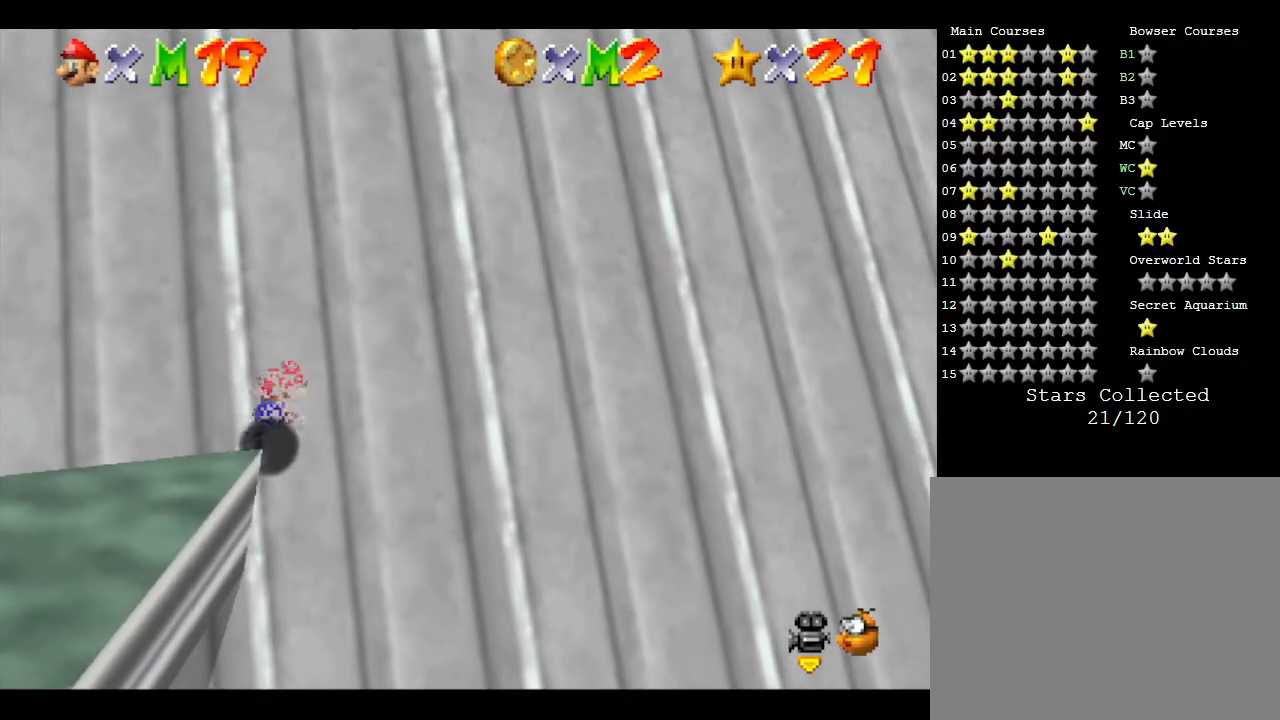
{"buttons": [], "left_stick": "up-right", "events": [[317, "left_stick", "up-right"]]}
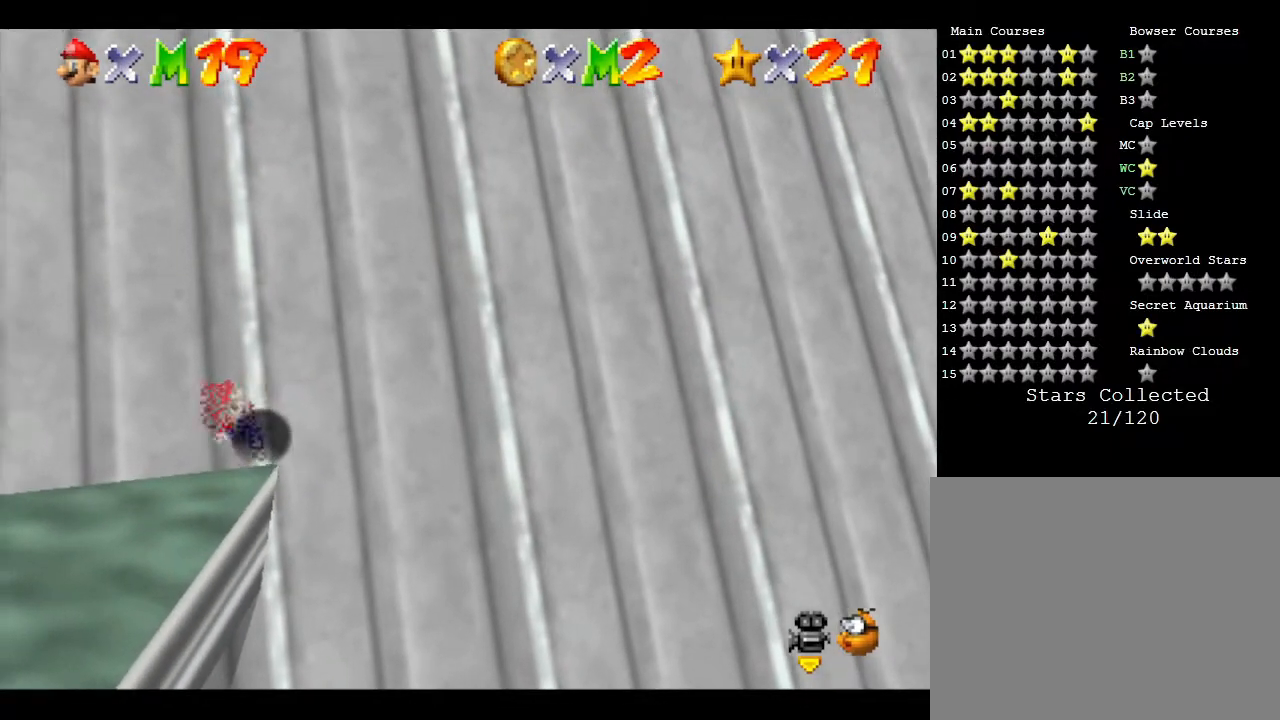
{"buttons": [], "left_stick": "up", "events": [[33, "left_stick", "right"], [467, "left_stick", "up"]]}
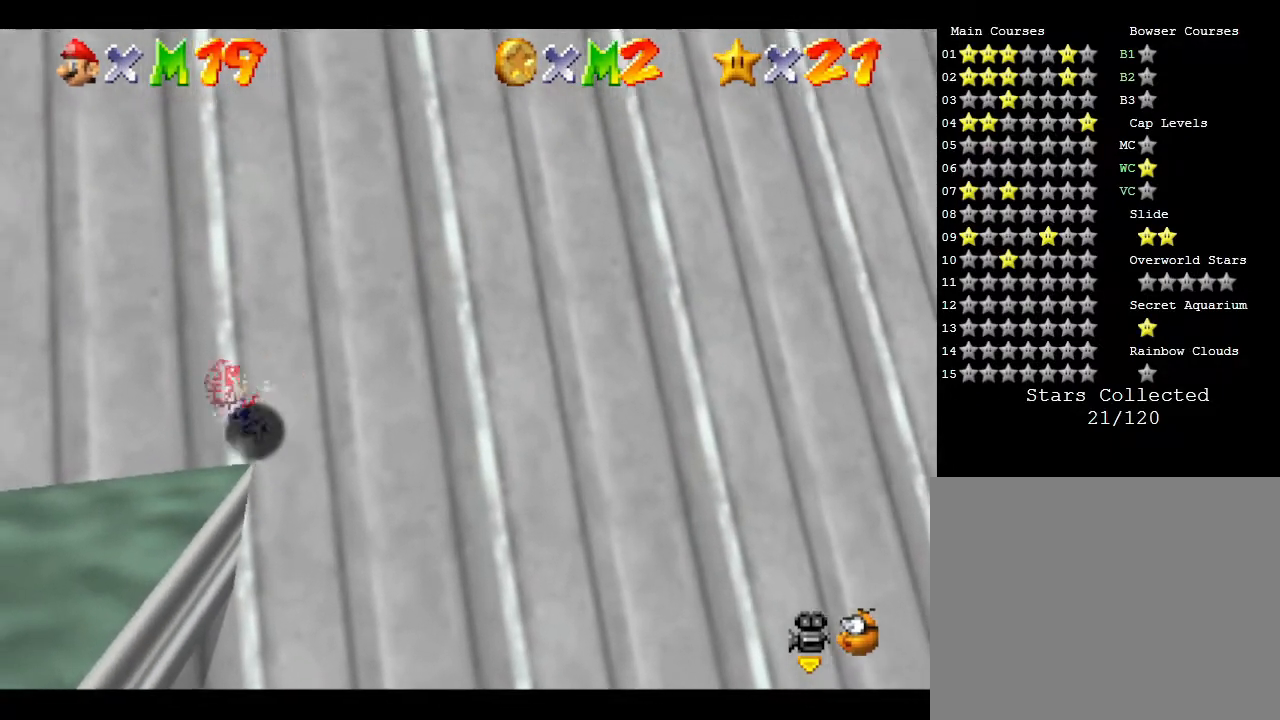
{"buttons": [], "left_stick": "up-left", "events": [[217, "left_stick", "up-left"]]}
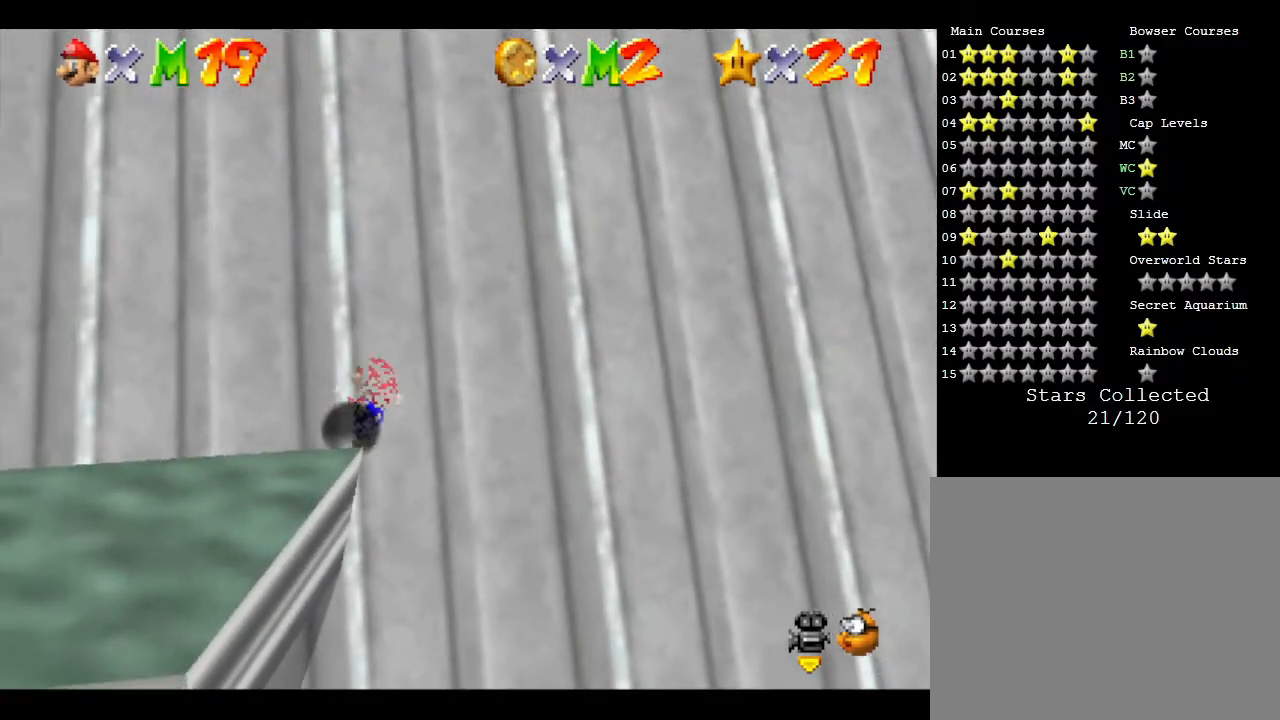
{"buttons": [], "left_stick": "up-left", "events": [[133, "left_stick", "up"], [483, "left_stick", "up-left"]]}
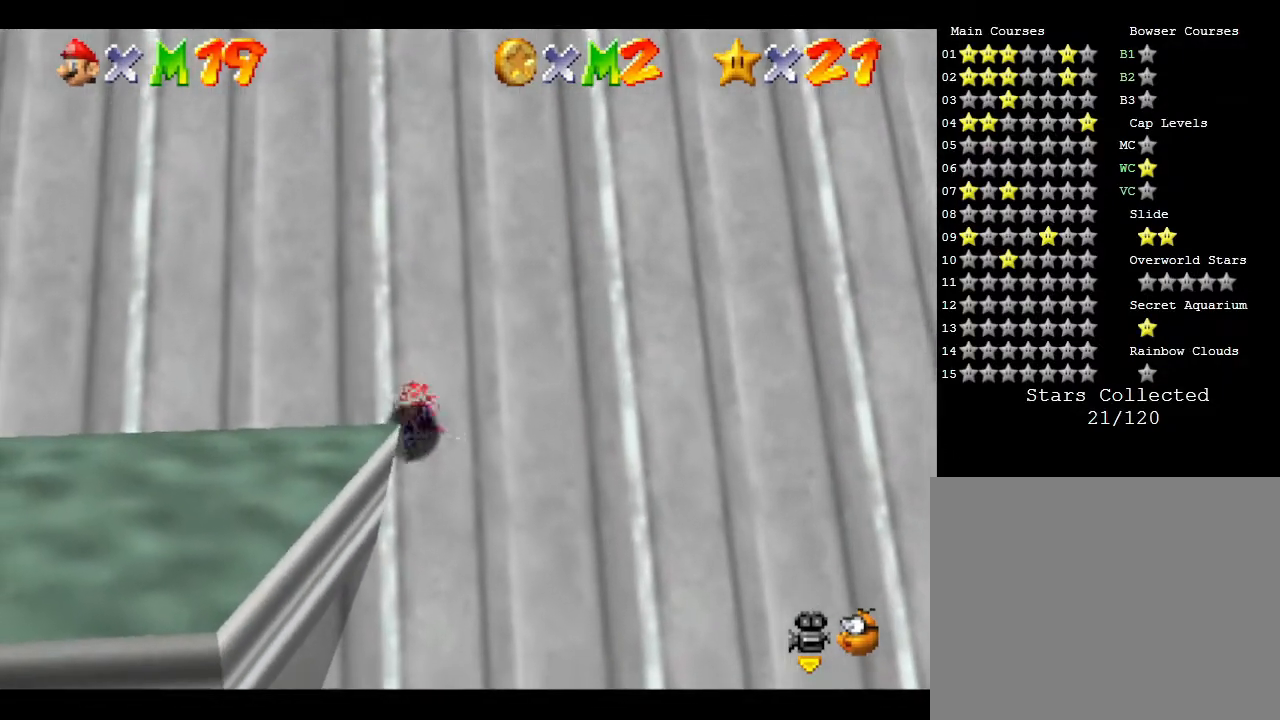
{"buttons": [], "left_stick": "up", "events": [[433, "left_stick", "up"]]}
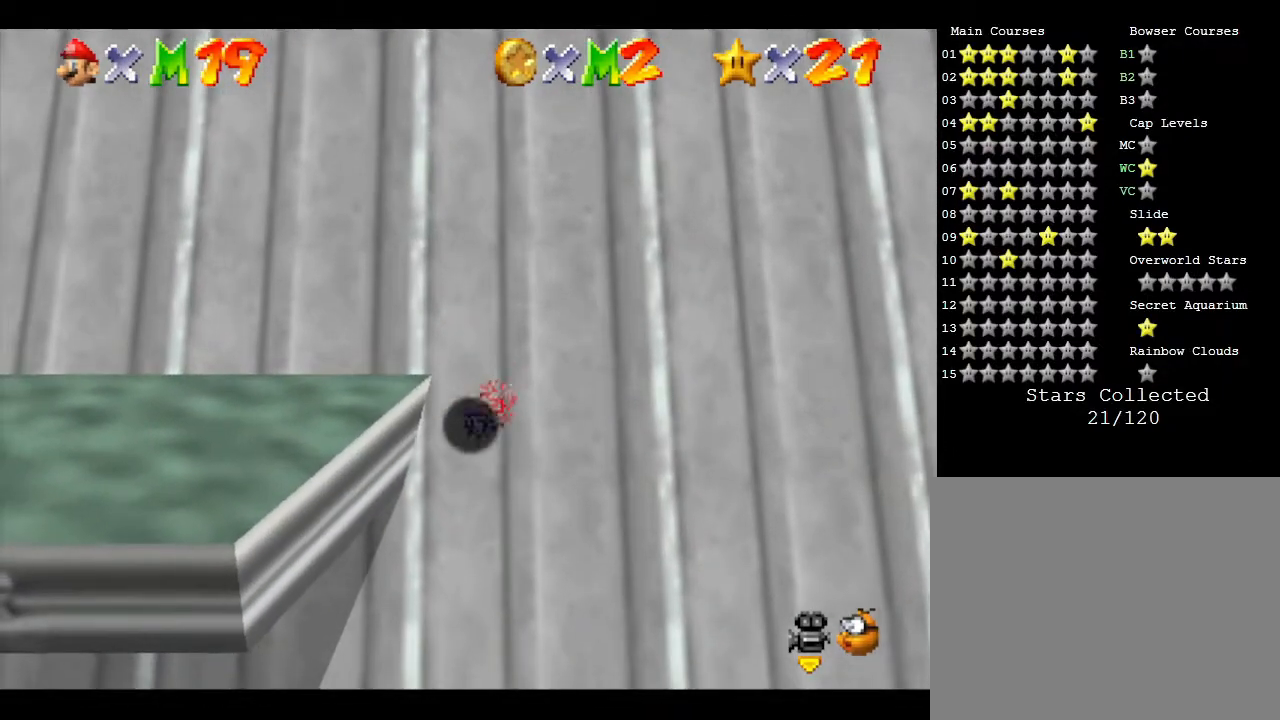
{"buttons": [], "left_stick": "up-left", "events": [[250, "left_stick", "up-left"]]}
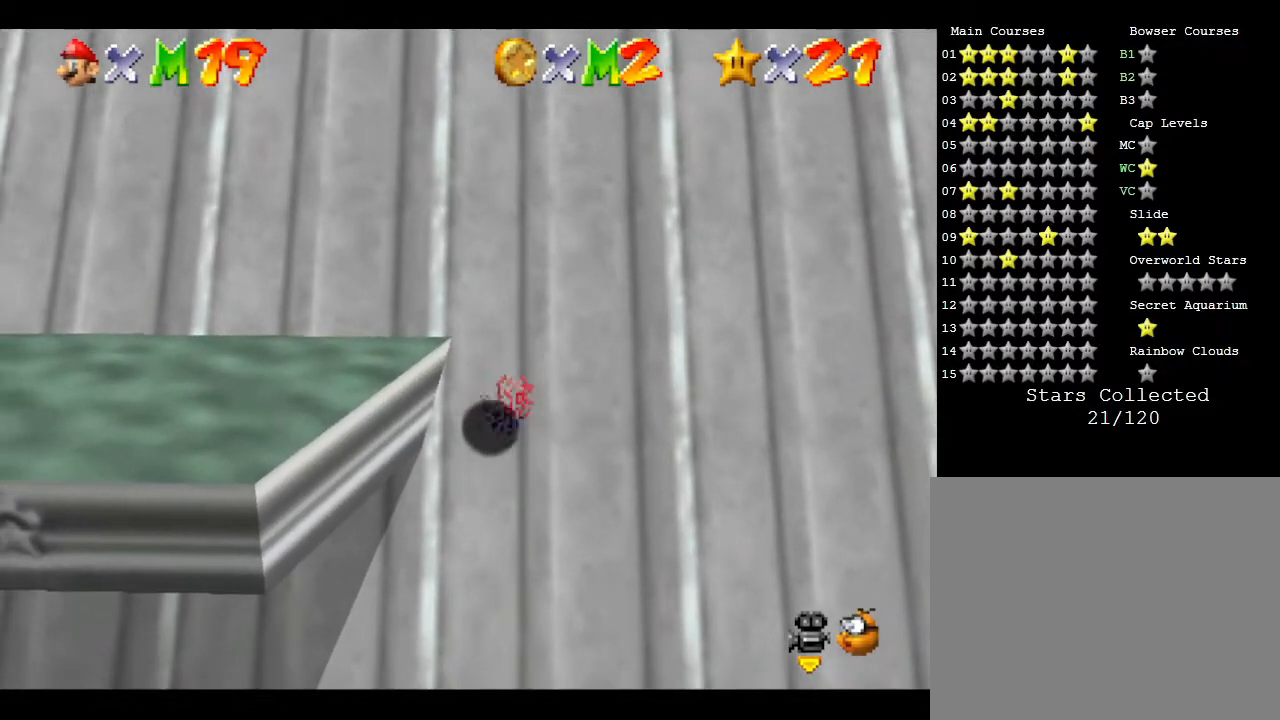
{"buttons": [], "left_stick": "up-left", "events": []}
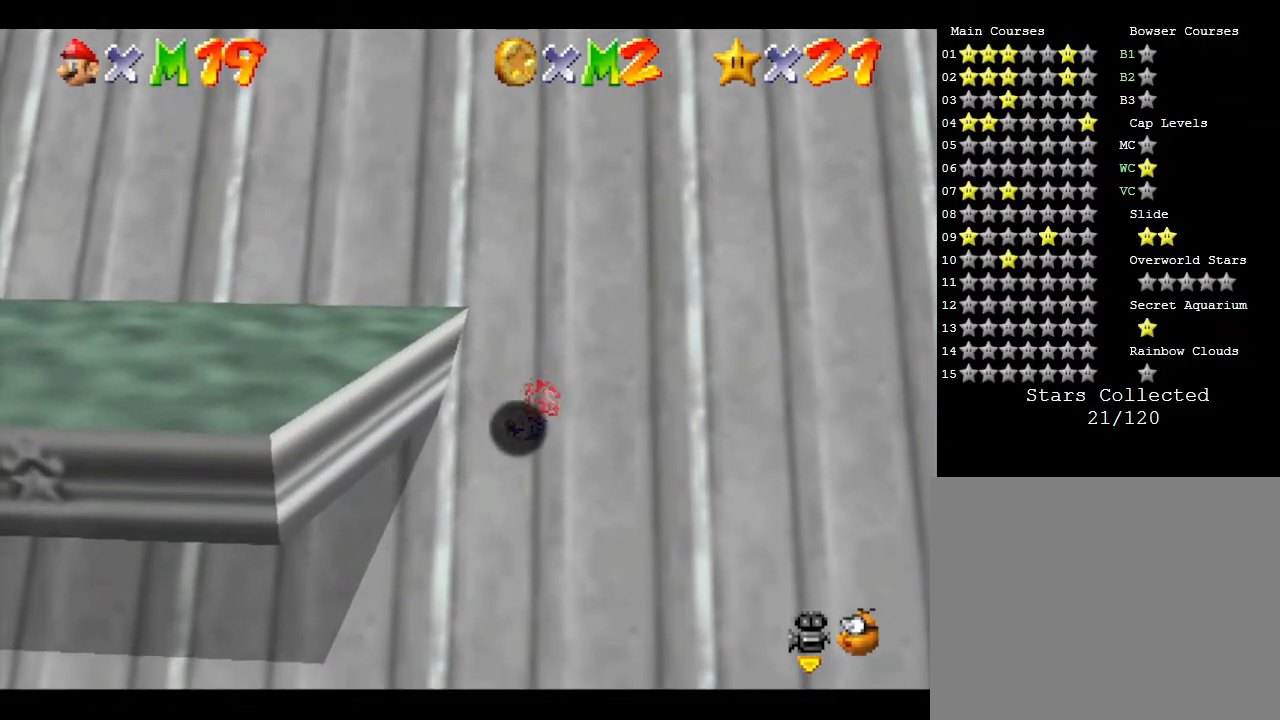
{"buttons": [], "left_stick": "center", "events": [[267, "left_stick", "center"]]}
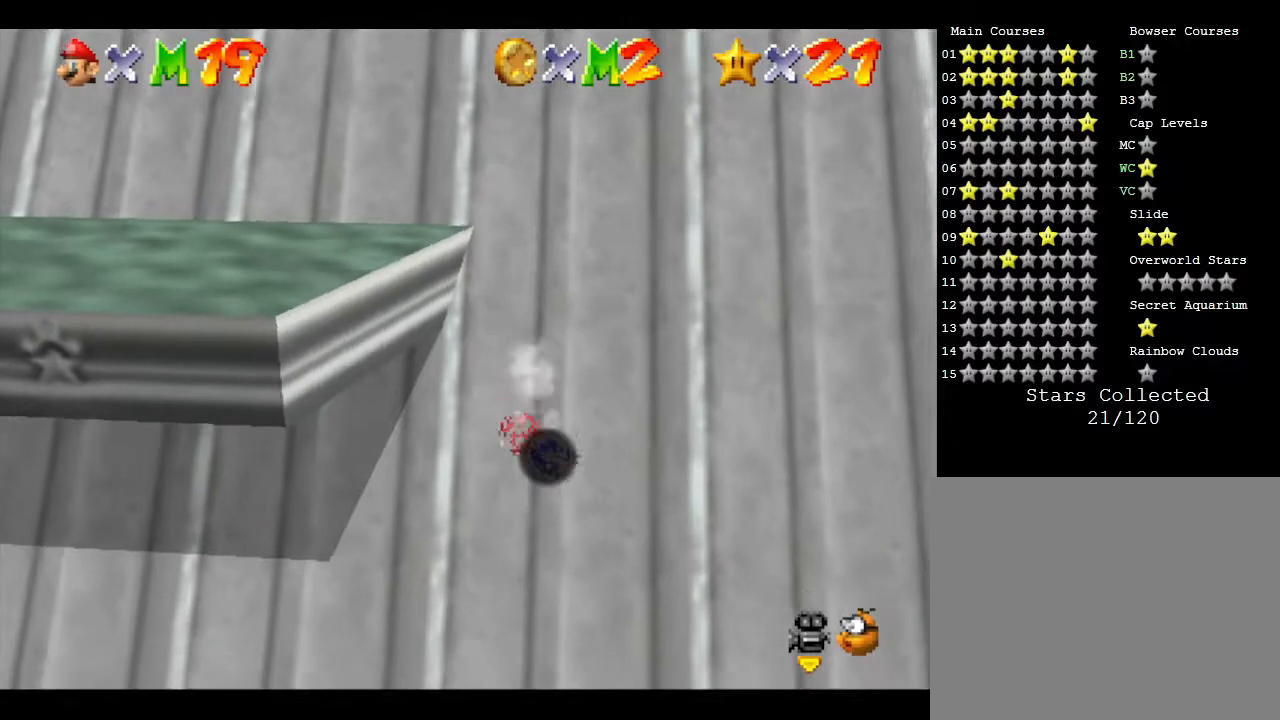
{"buttons": [], "left_stick": "up", "events": [[17, "left_stick", "up-left"], [450, "left_stick", "up"]]}
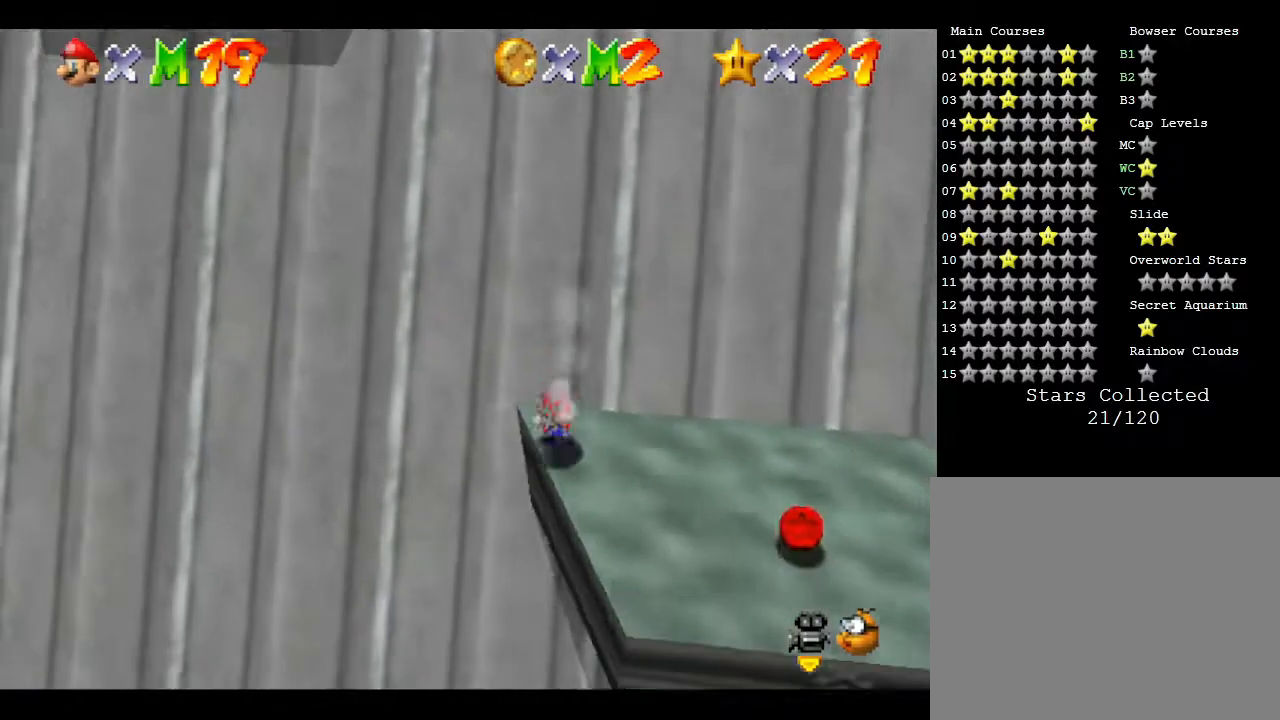
{"buttons": [], "left_stick": "up", "events": [[67, "left_stick", "up-right"], [200, "left_stick", "up"], [300, "left_stick", "up-left"], [467, "left_stick", "up"]]}
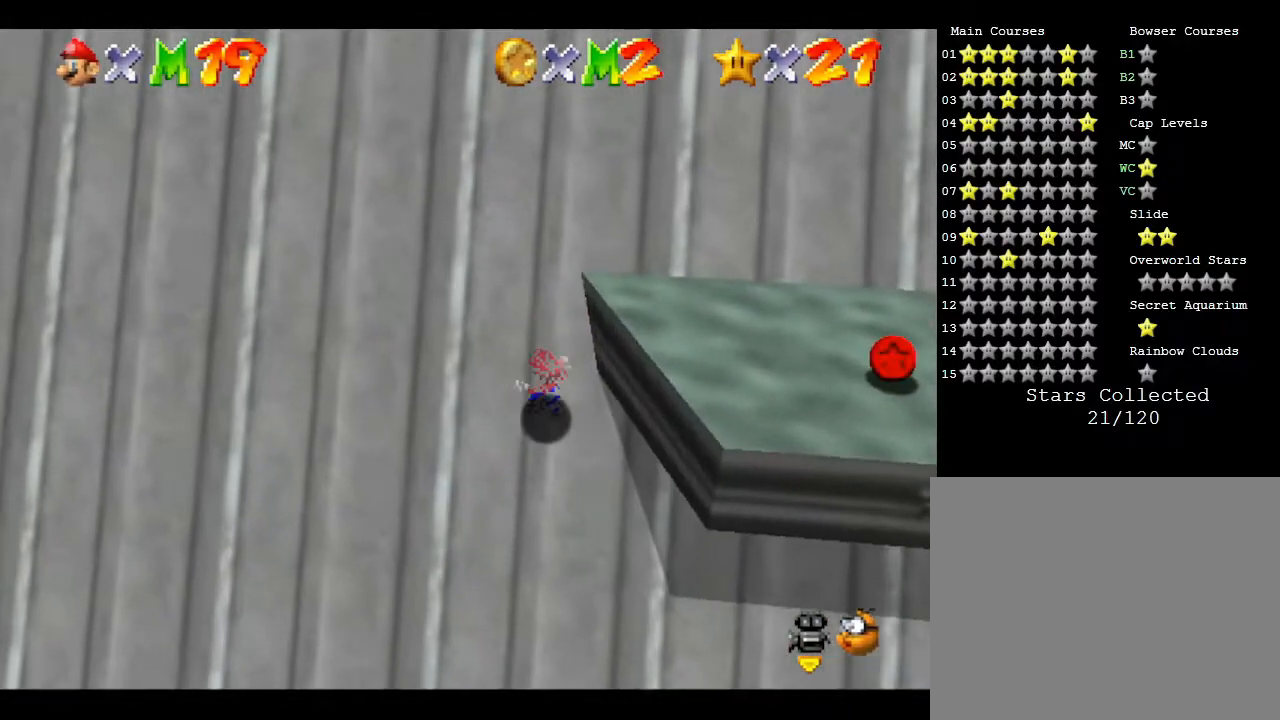
{"buttons": [], "left_stick": "down-left", "events": [[150, "left_stick", "up-left"], [333, "left_stick", "left"], [433, "left_stick", "down-left"]]}
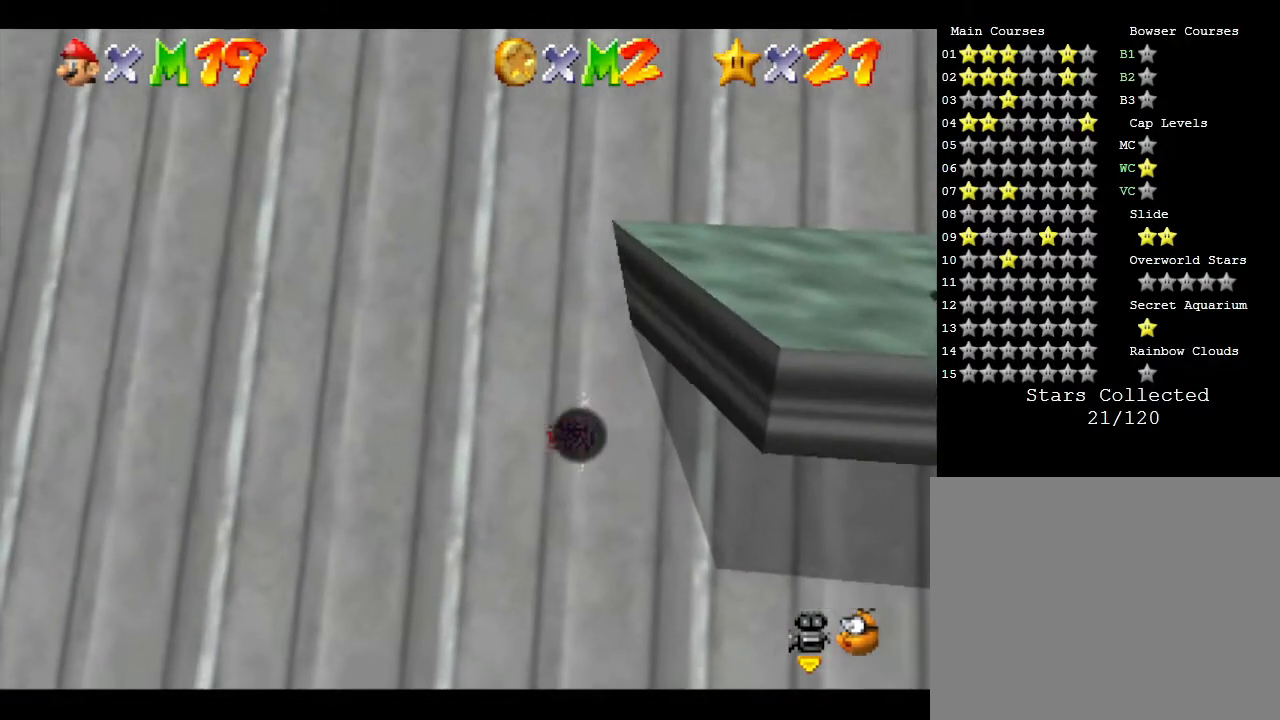
{"buttons": [], "left_stick": "down-right", "events": [[117, "left_stick", "down"], [483, "left_stick", "down-right"]]}
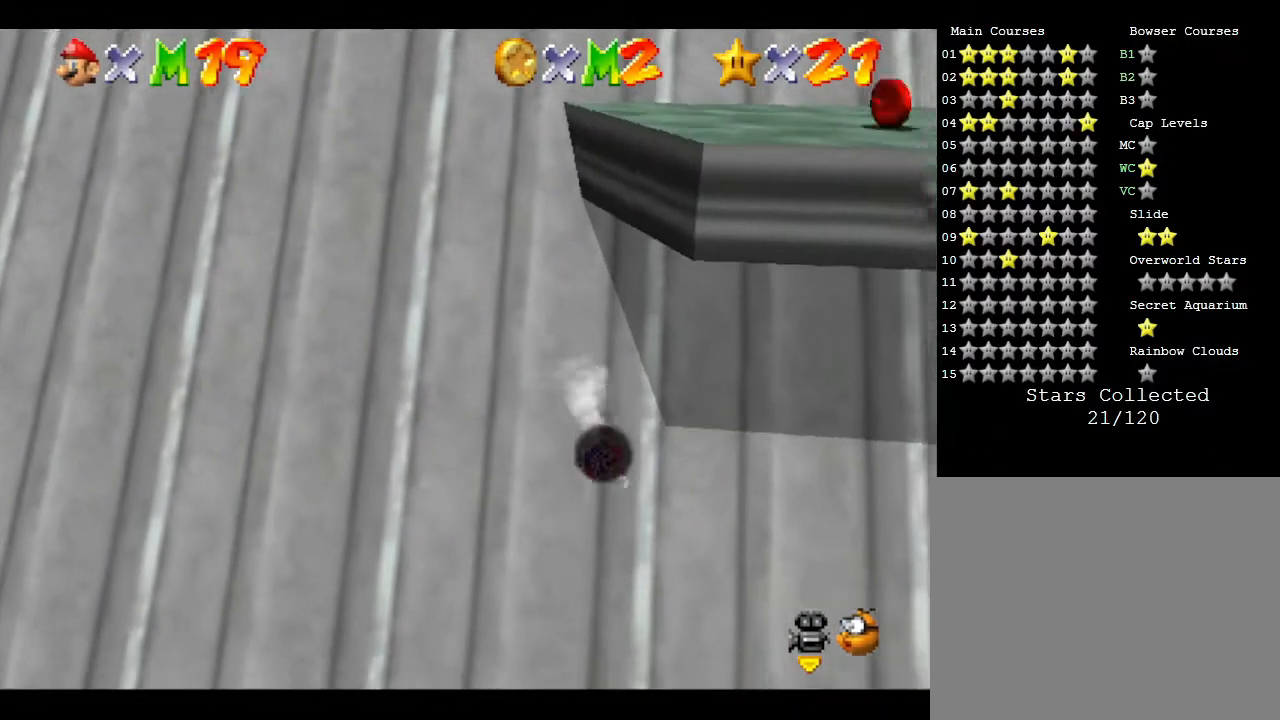
{"buttons": ["A"], "left_stick": "down-right", "events": [[450, "A", "down"]]}
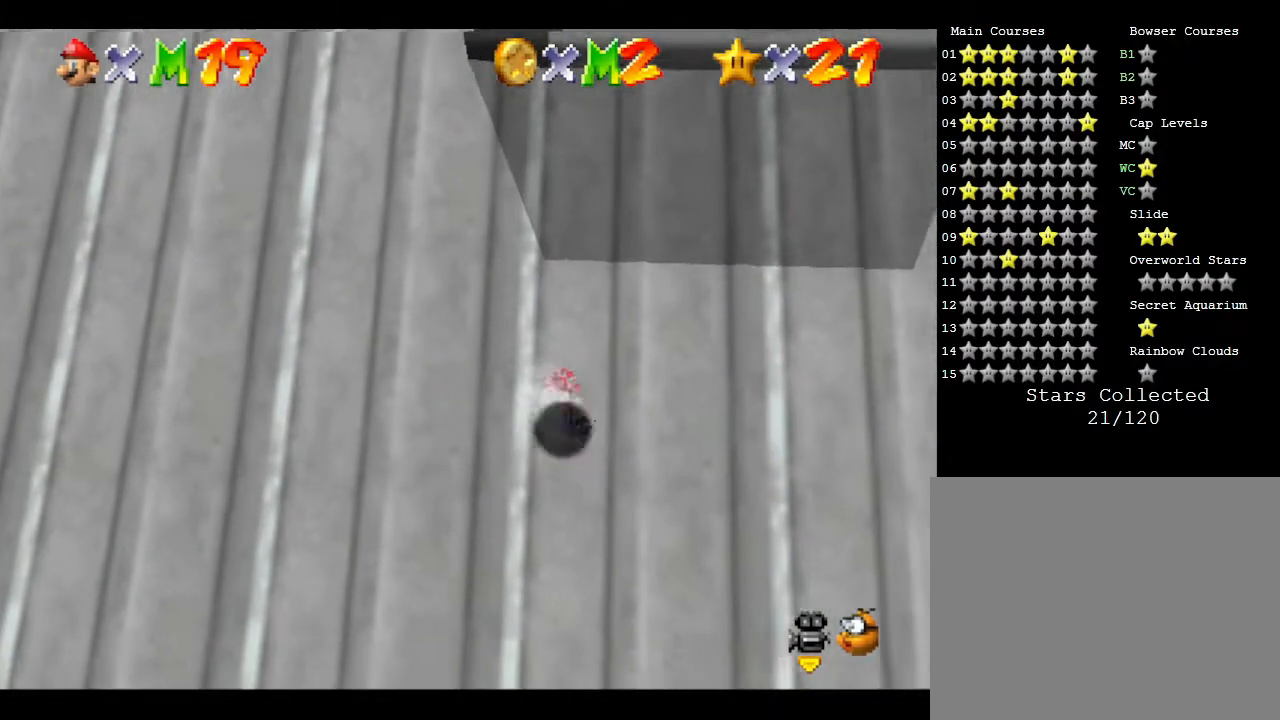
{"buttons": [], "left_stick": "down-right", "events": [[83, "A", "up"]]}
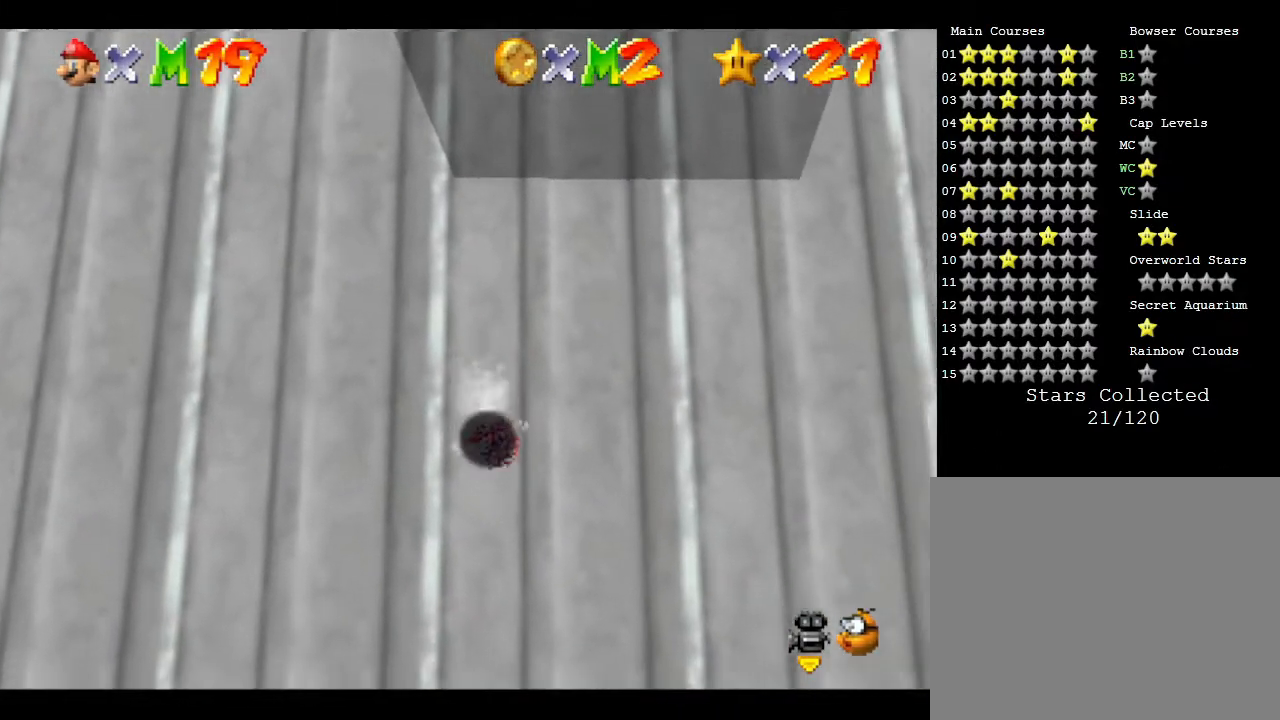
{"buttons": ["A"], "left_stick": "down-right", "events": [[250, "A", "down"], [400, "A", "up"], [433, "A", "down"]]}
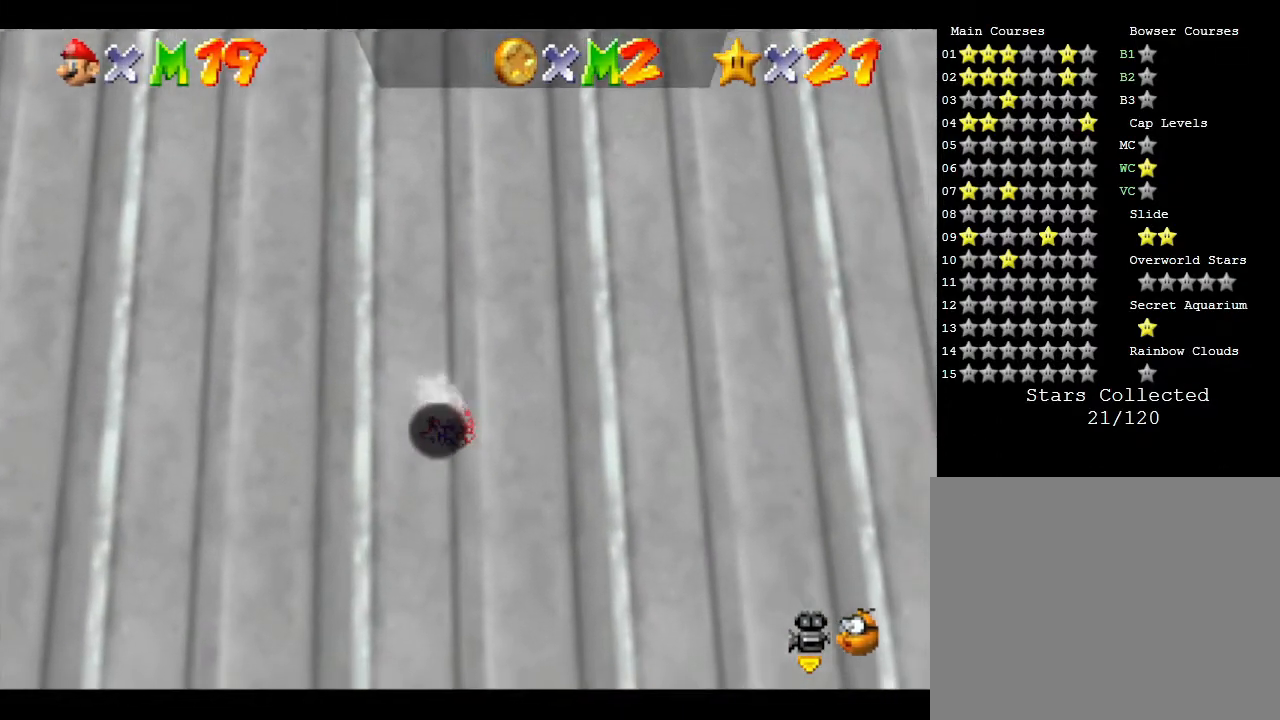
{"buttons": [], "left_stick": "down-right", "events": [[33, "A", "up"], [50, "A", "down"], [133, "A", "up"]]}
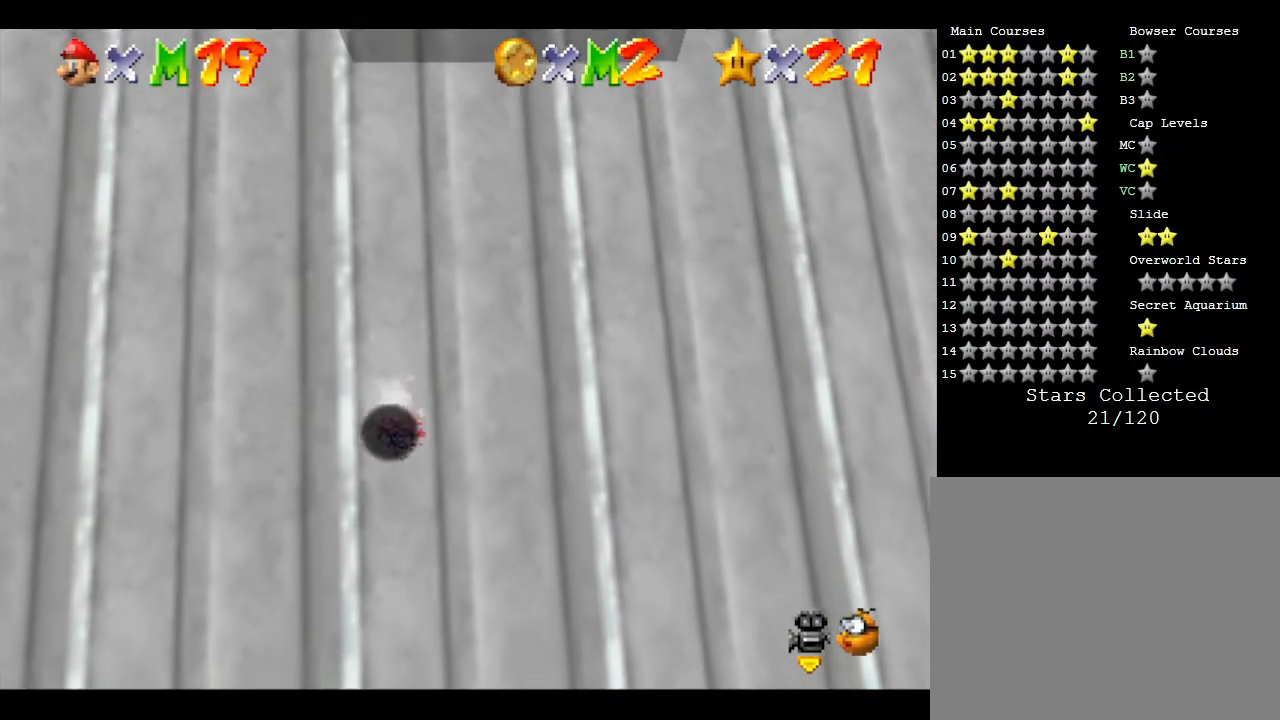
{"buttons": ["A"], "left_stick": "down-right", "events": [[467, "A", "down"]]}
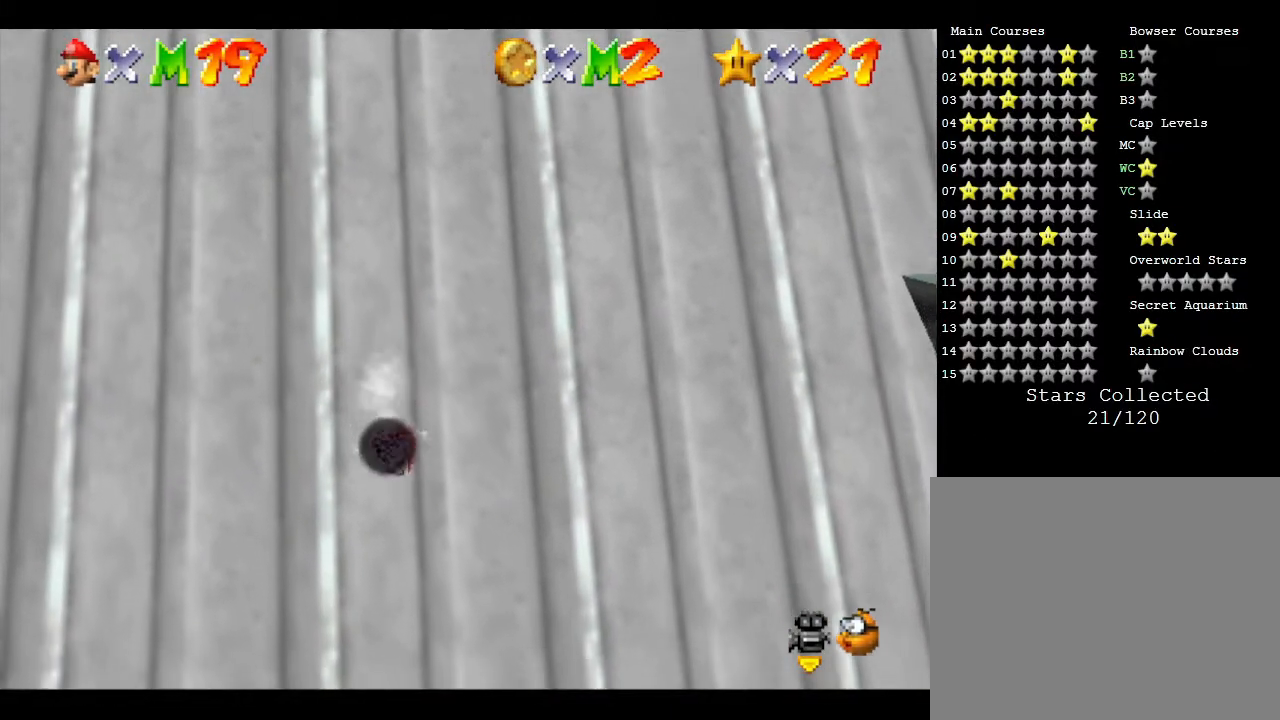
{"buttons": [], "left_stick": "down-right", "events": [[100, "A", "up"], [117, "A", "down"], [183, "A", "up"], [283, "A", "down"], [350, "A", "up"], [383, "A", "down"], [483, "A", "up"]]}
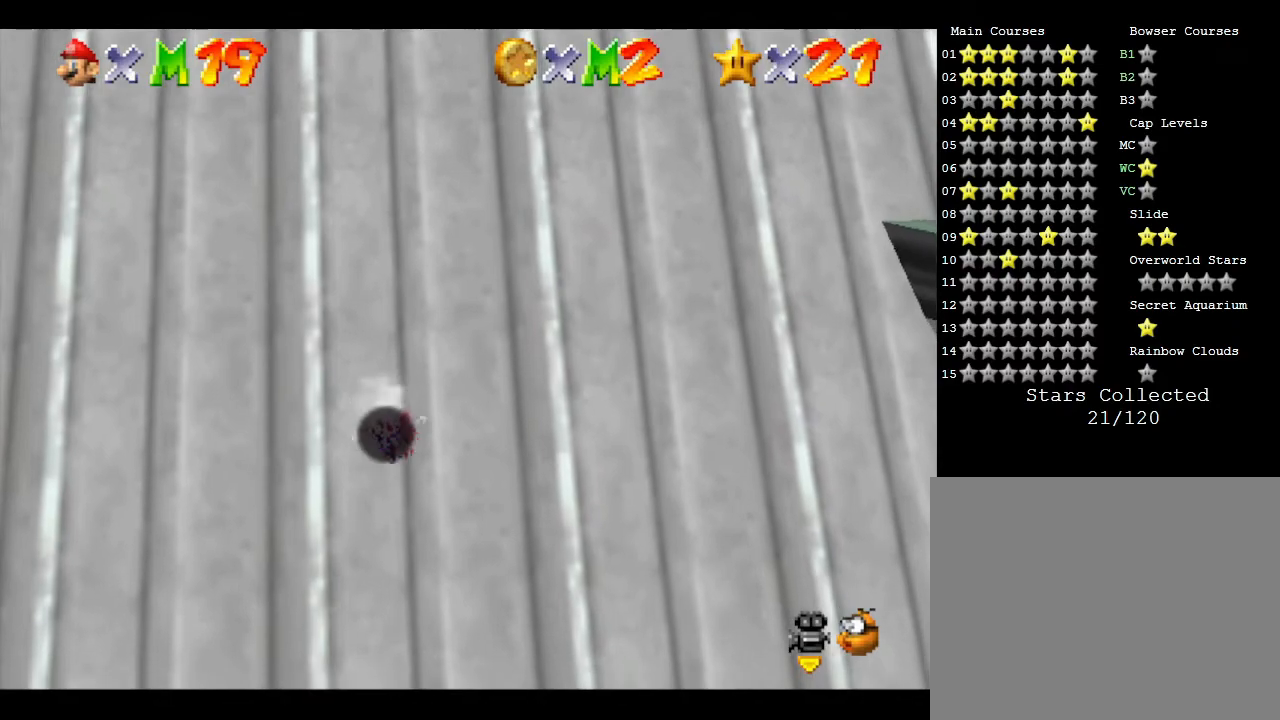
{"buttons": ["A"], "left_stick": "down-right", "events": [[33, "A", "down"], [67, "A", "up"], [133, "A", "down"], [217, "A", "up"], [250, "A", "down"], [283, "A", "up"], [383, "A", "down"], [417, "A", "up"], [483, "A", "down"]]}
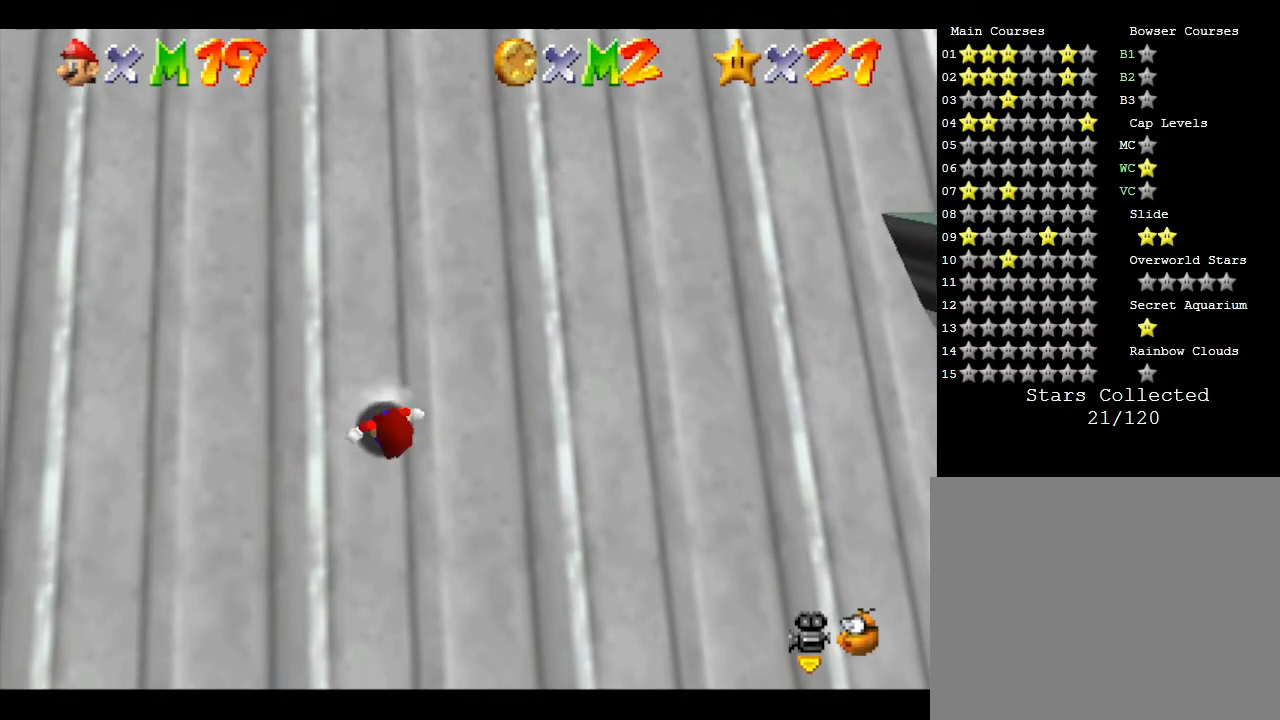
{"buttons": ["A"], "left_stick": "down-right", "events": [[83, "A", "up"], [117, "A", "down"], [150, "A", "up"], [250, "A", "down"], [267, "A", "up"], [367, "A", "down"], [400, "A", "up"], [483, "A", "down"]]}
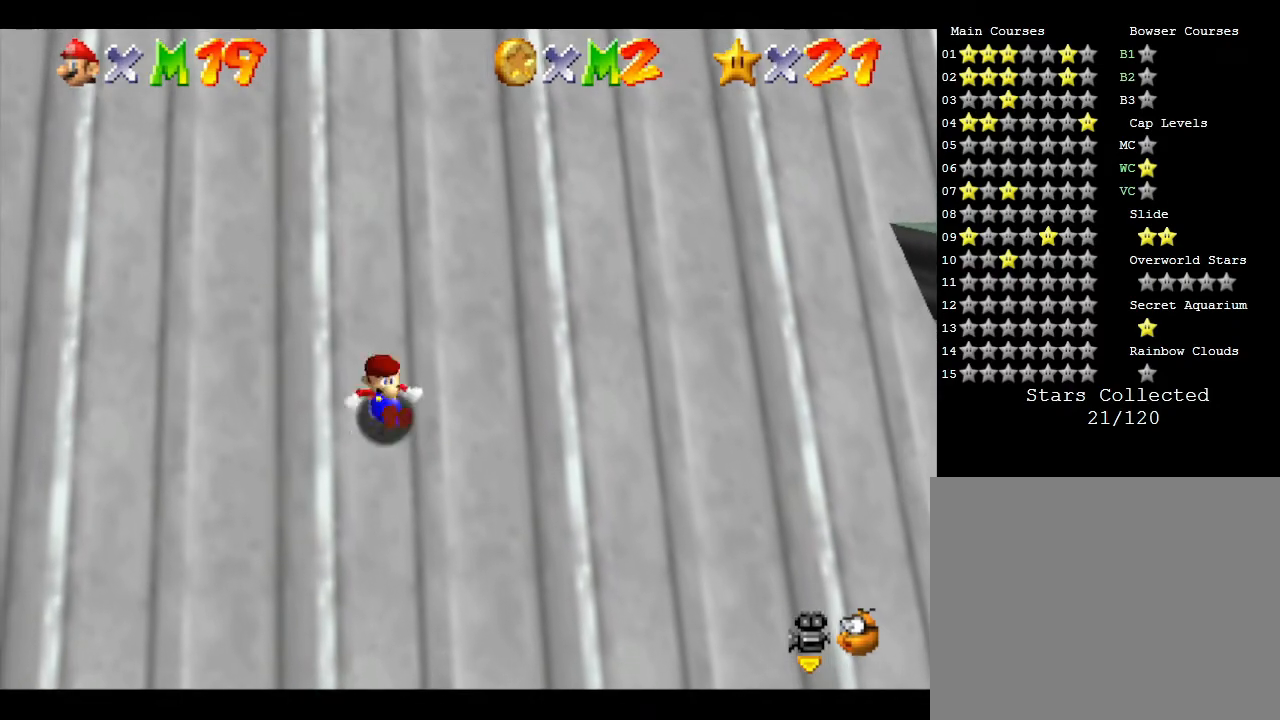
{"buttons": ["A"], "left_stick": "down", "events": [[17, "A", "up"], [200, "A", "down"], [233, "A", "up"], [267, "A", "down"], [267, "left_stick", "down"], [333, "A", "up"], [417, "A", "down"], [483, "A", "up"], [500, "A", "down"]]}
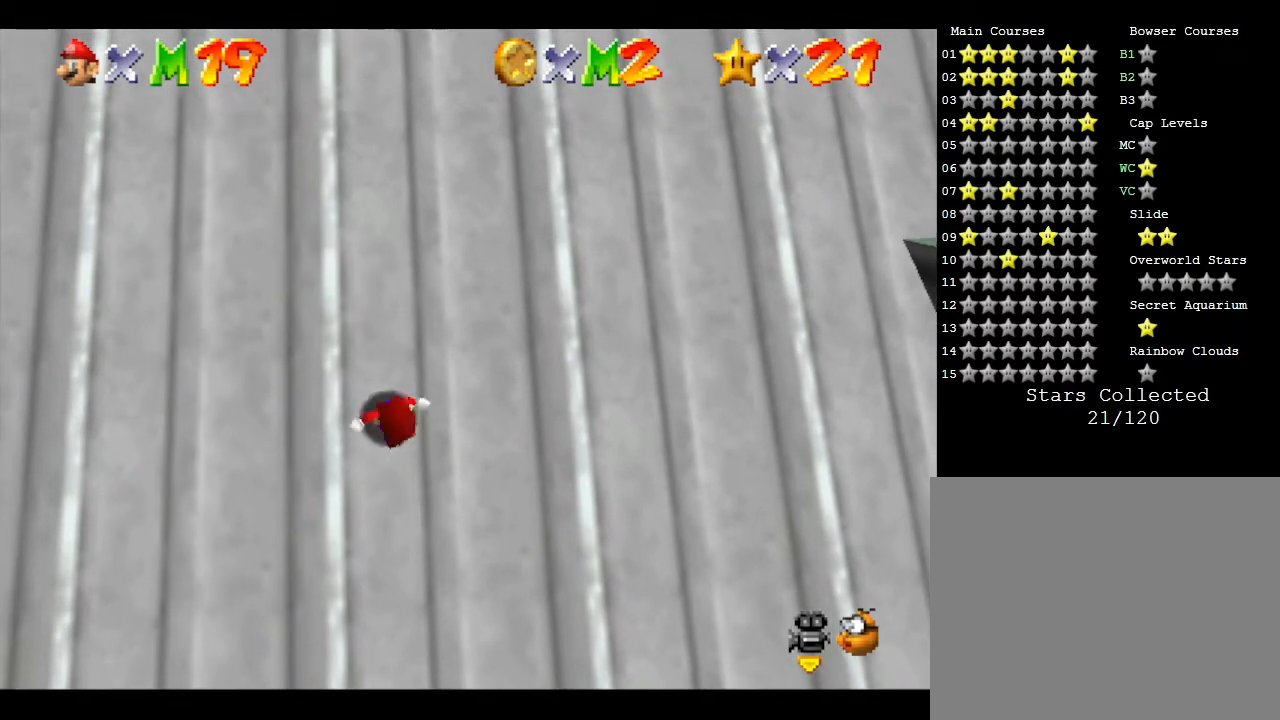
{"buttons": ["A"], "left_stick": "down", "events": [[33, "A", "up"], [167, "A", "down"], [200, "A", "up"], [250, "A", "down"], [317, "A", "up"], [367, "A", "down"], [367, "B", "down"], [400, "A", "up"], [400, "B", "up"], [467, "A", "down"], [467, "B", "down"], [500, "B", "up"]]}
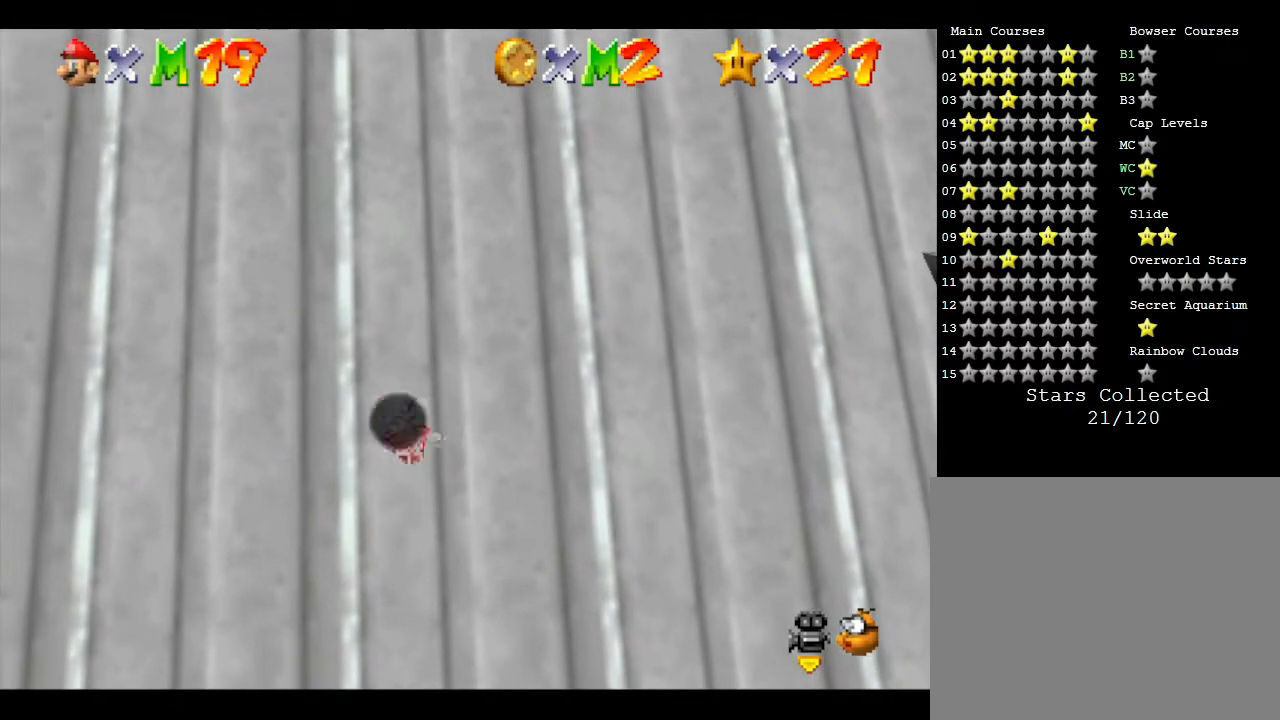
{"buttons": ["A", "B"], "left_stick": "down", "events": [[33, "A", "up"], [100, "A", "down"], [100, "B", "down"], [133, "B", "up"], [200, "B", "down"], [283, "A", "up"], [283, "B", "up"], [350, "A", "down"], [350, "B", "down"], [383, "A", "up"], [383, "B", "up"], [467, "A", "down"], [467, "B", "down"]]}
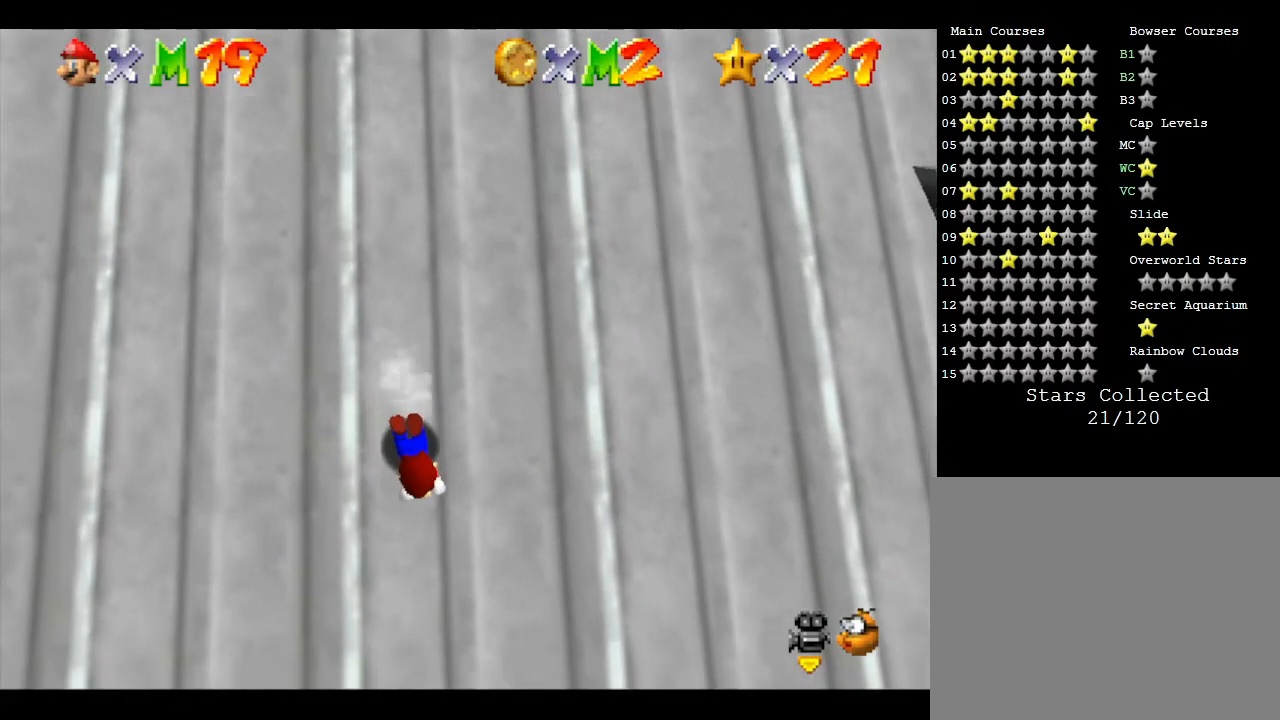
{"buttons": [], "left_stick": "up-right", "events": [[17, "B", "up"], [50, "A", "up"], [67, "A", "down"], [100, "B", "down"], [100, "left_stick", "up-left"], [133, "A", "up"], [133, "B", "up"], [233, "A", "down"], [267, "A", "up"], [267, "left_stick", "up"], [367, "left_stick", "up-right"]]}
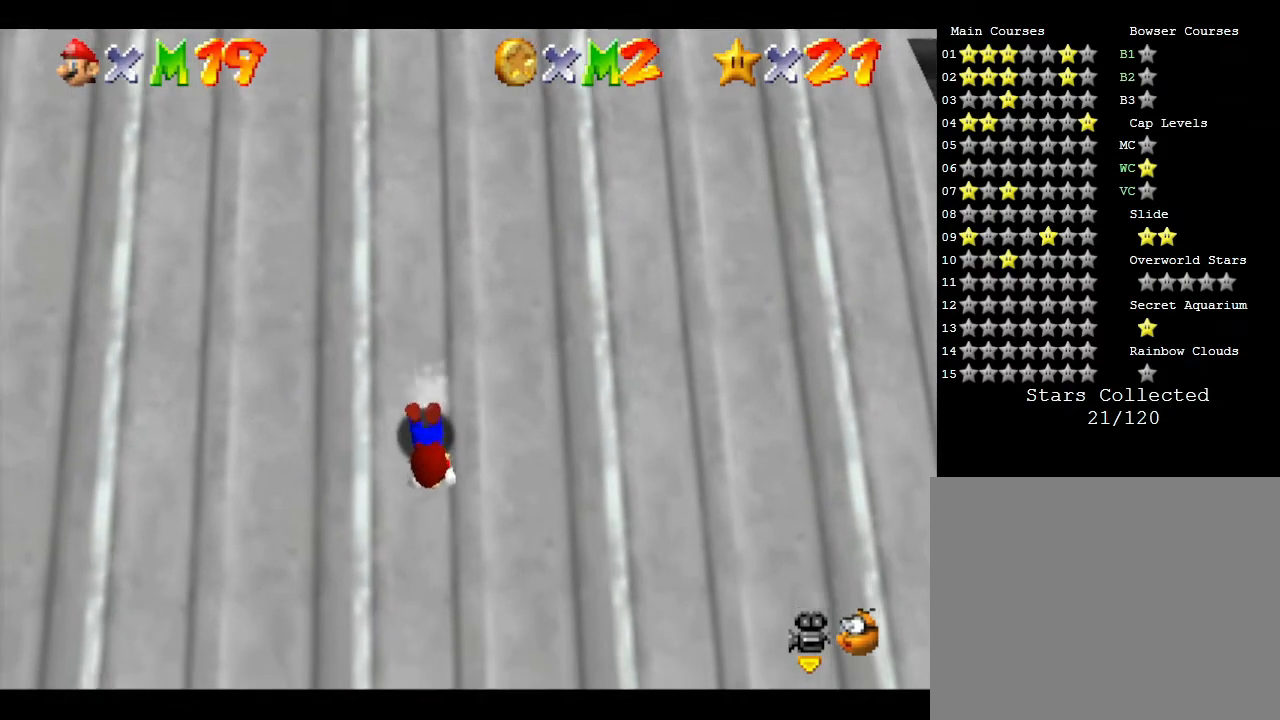
{"buttons": ["A"], "left_stick": "up-left", "events": [[117, "left_stick", "right"], [433, "left_stick", "up"], [467, "A", "down"], [500, "left_stick", "up-left"]]}
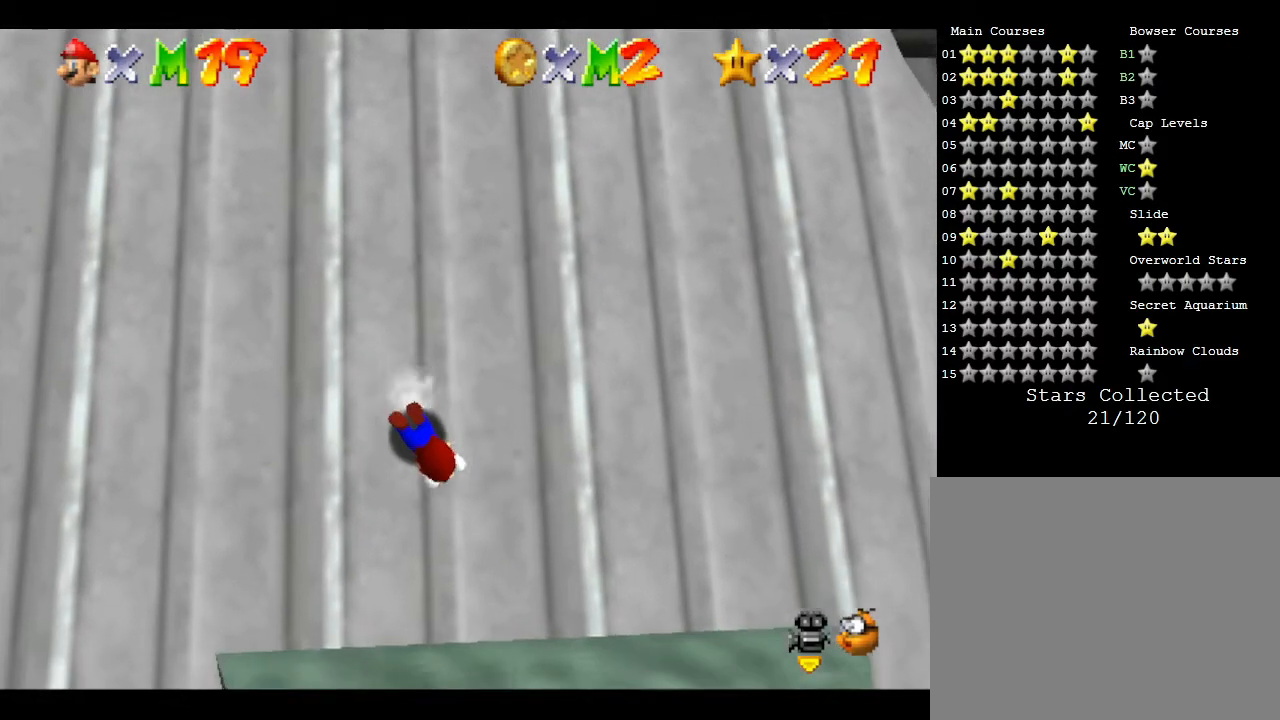
{"buttons": [], "left_stick": "right", "events": [[117, "A", "up"], [383, "left_stick", "right"]]}